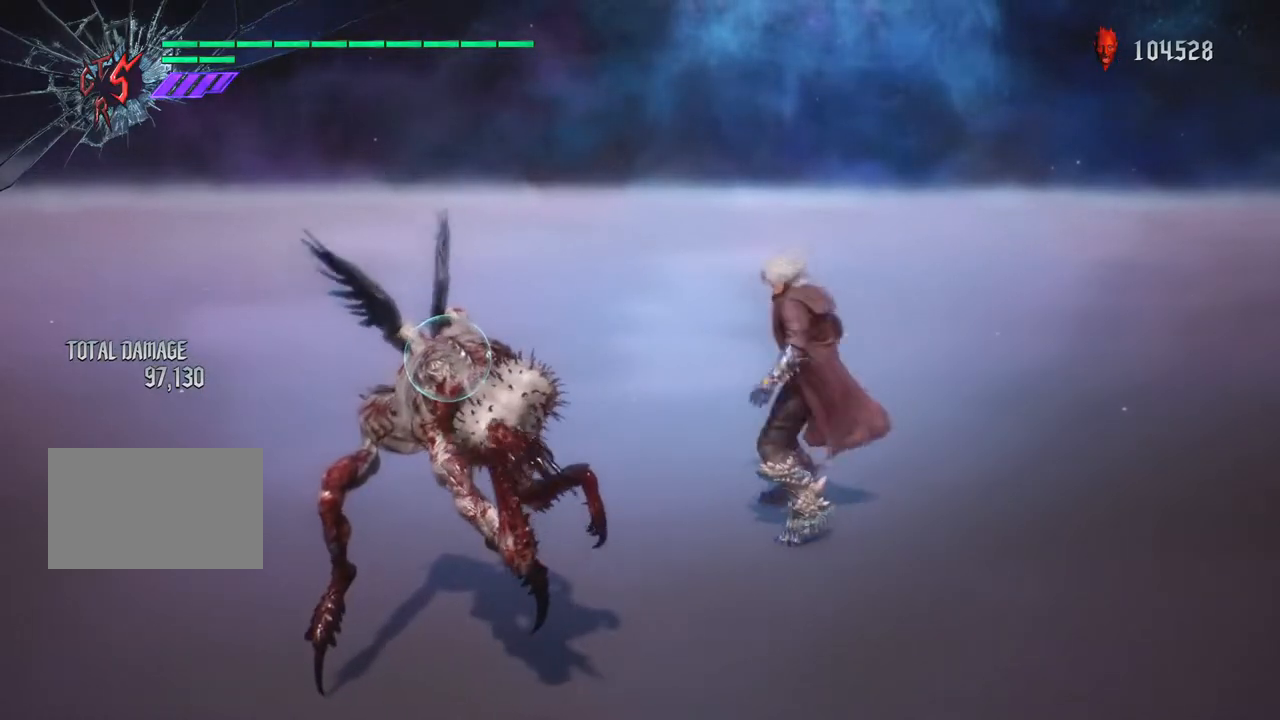
Gameplay with a controller (PlayStation layout); each line is a JSON object with the inputs held at the frame after it. "events" lists button and stick changes between this image and that frame as [ms after this image, input, new state], when the widget could be followed in between. Not read: L1 L3 R3.
{"buttons": ["R1"], "left_stick": "center", "right_stick": "center", "events": []}
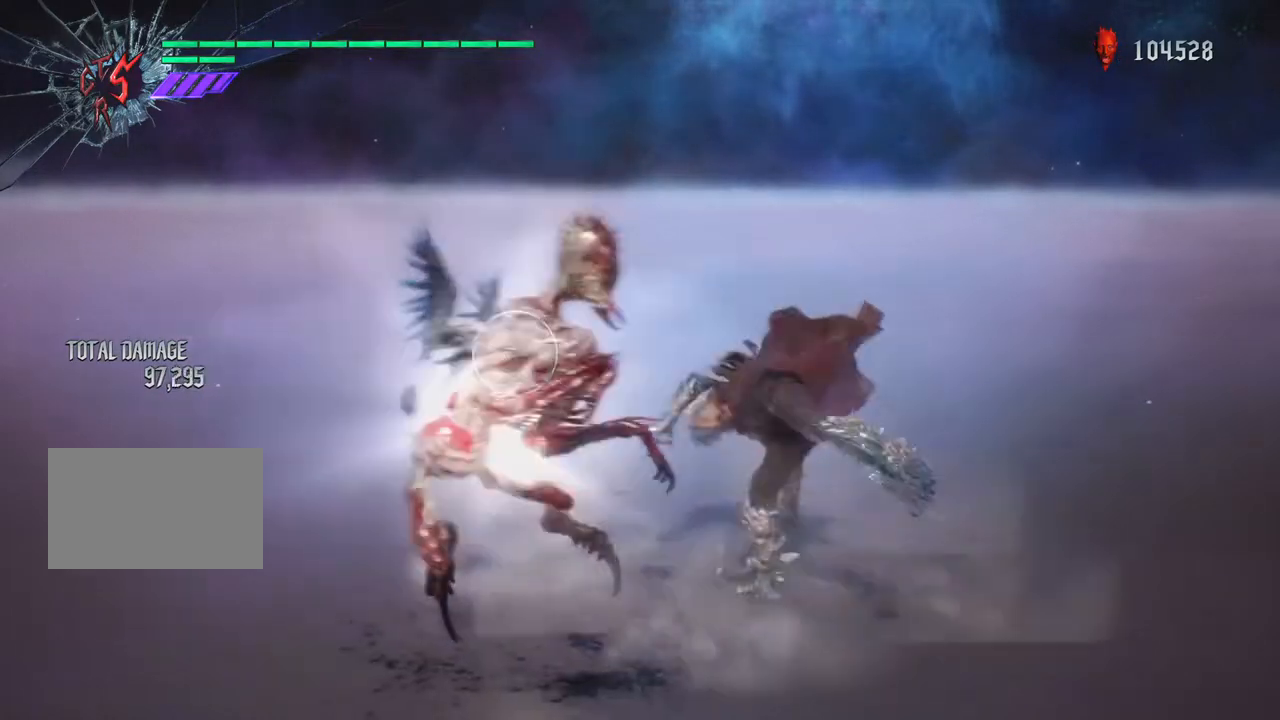
{"buttons": ["R1"], "left_stick": "center", "right_stick": "center", "events": []}
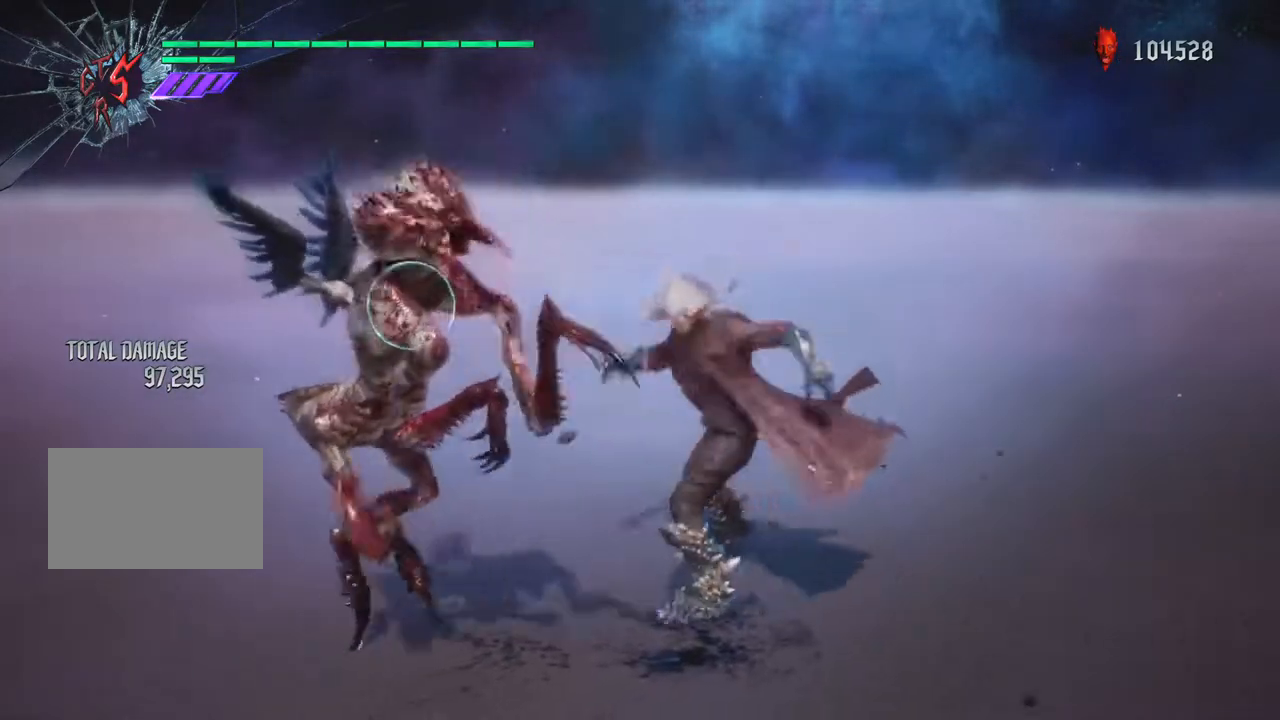
{"buttons": ["R1"], "left_stick": "center", "right_stick": "center", "events": [[183, "left_stick", "right"], [200, "TRIANGLE", "down"], [300, "TRIANGLE", "up"], [350, "left_stick", "center"]]}
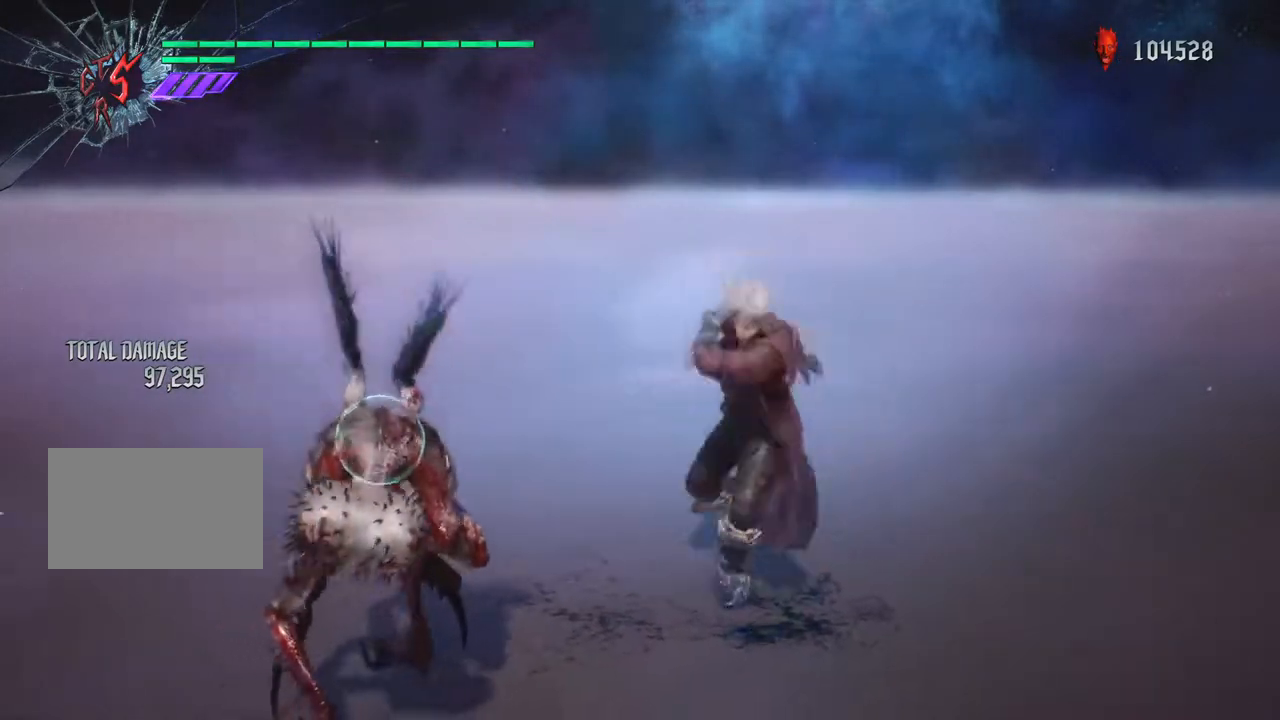
{"buttons": ["R1"], "left_stick": "center", "right_stick": "center", "events": []}
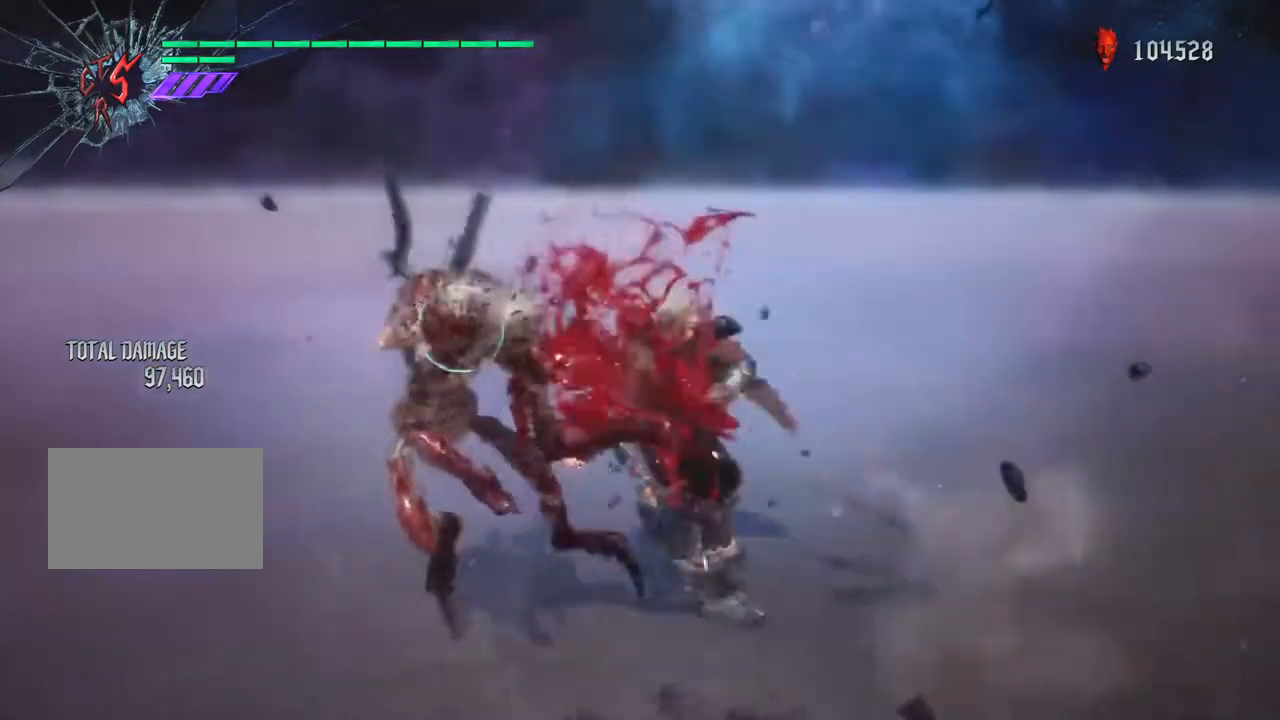
{"buttons": ["TRIANGLE", "R1"], "left_stick": "right", "right_stick": "center", "events": [[300, "left_stick", "right"], [333, "TRIANGLE", "down"]]}
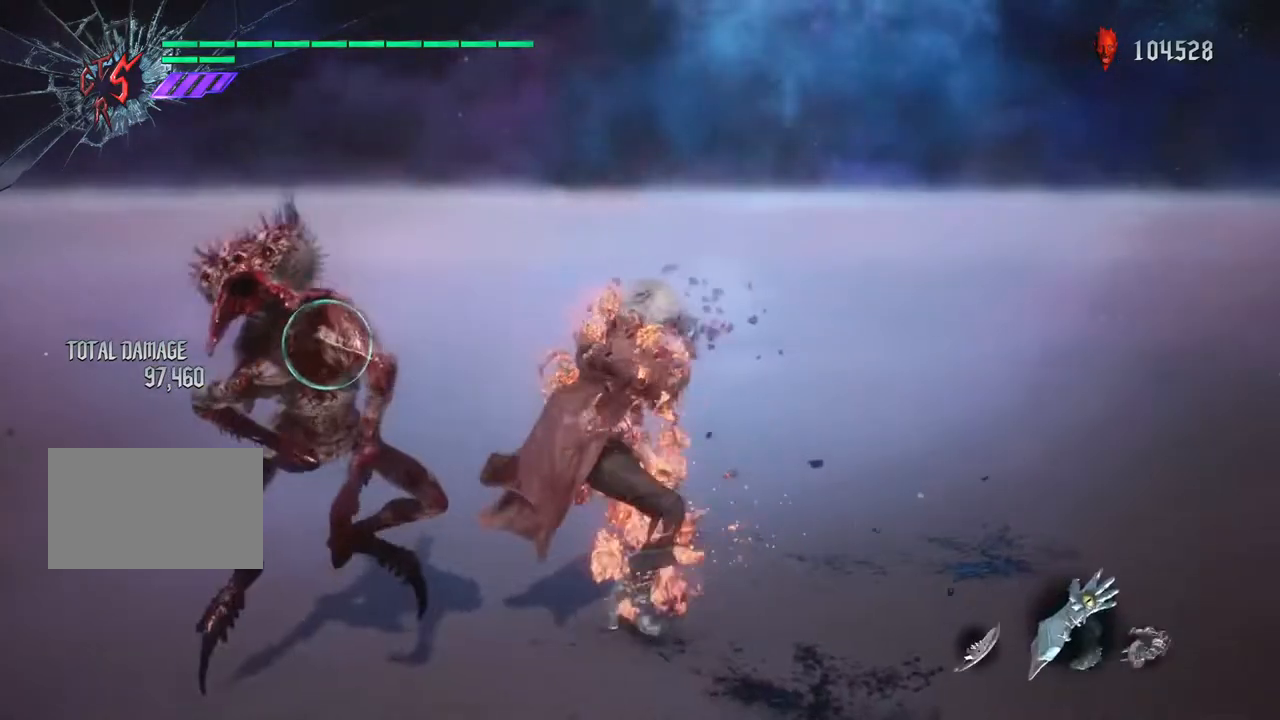
{"buttons": ["TRIANGLE", "R1"], "left_stick": "right", "right_stick": "center", "events": []}
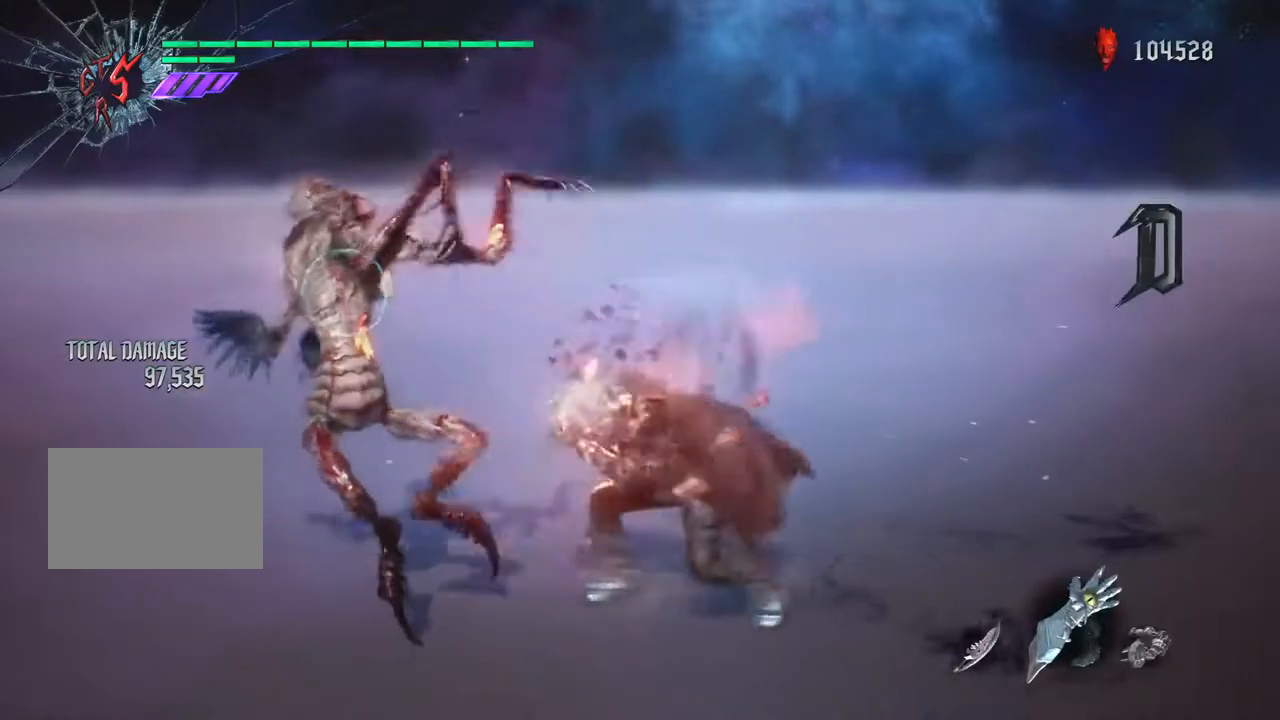
{"buttons": ["R1"], "left_stick": "right", "right_stick": "center", "events": [[133, "TRIANGLE", "up"]]}
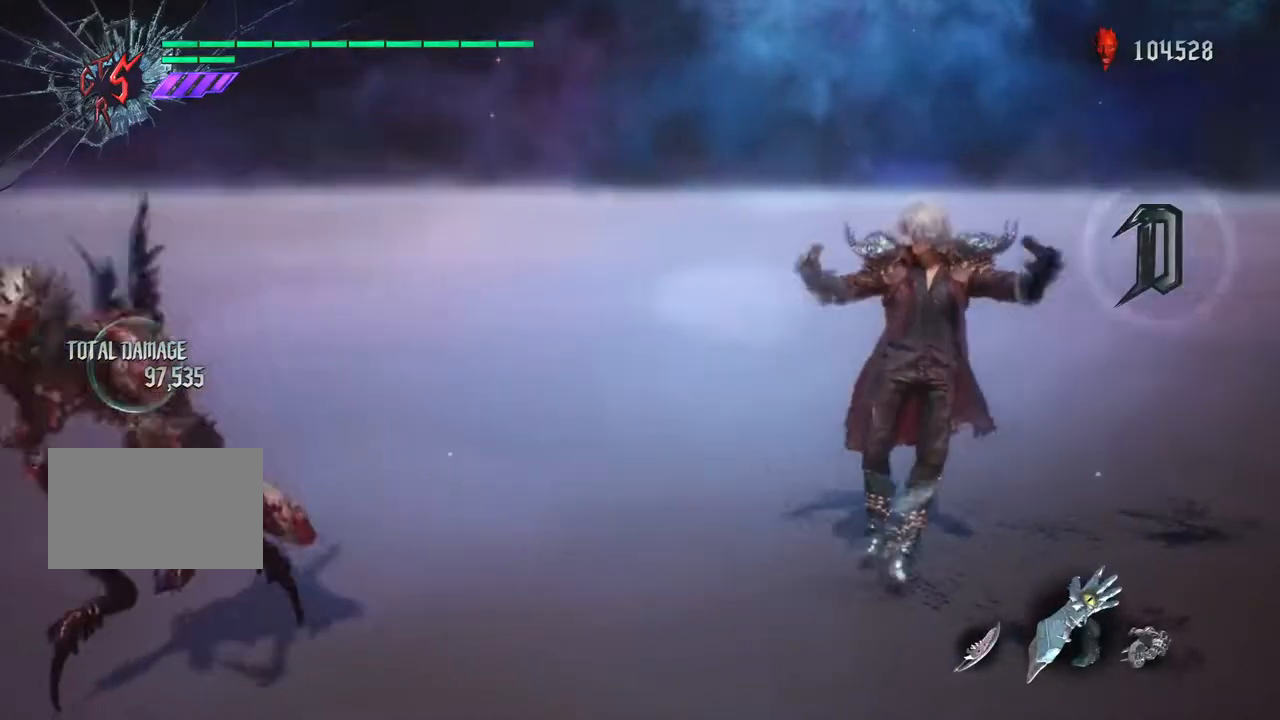
{"buttons": ["TRIANGLE", "R1"], "left_stick": "right", "right_stick": "center", "events": [[83, "TRIANGLE", "down"]]}
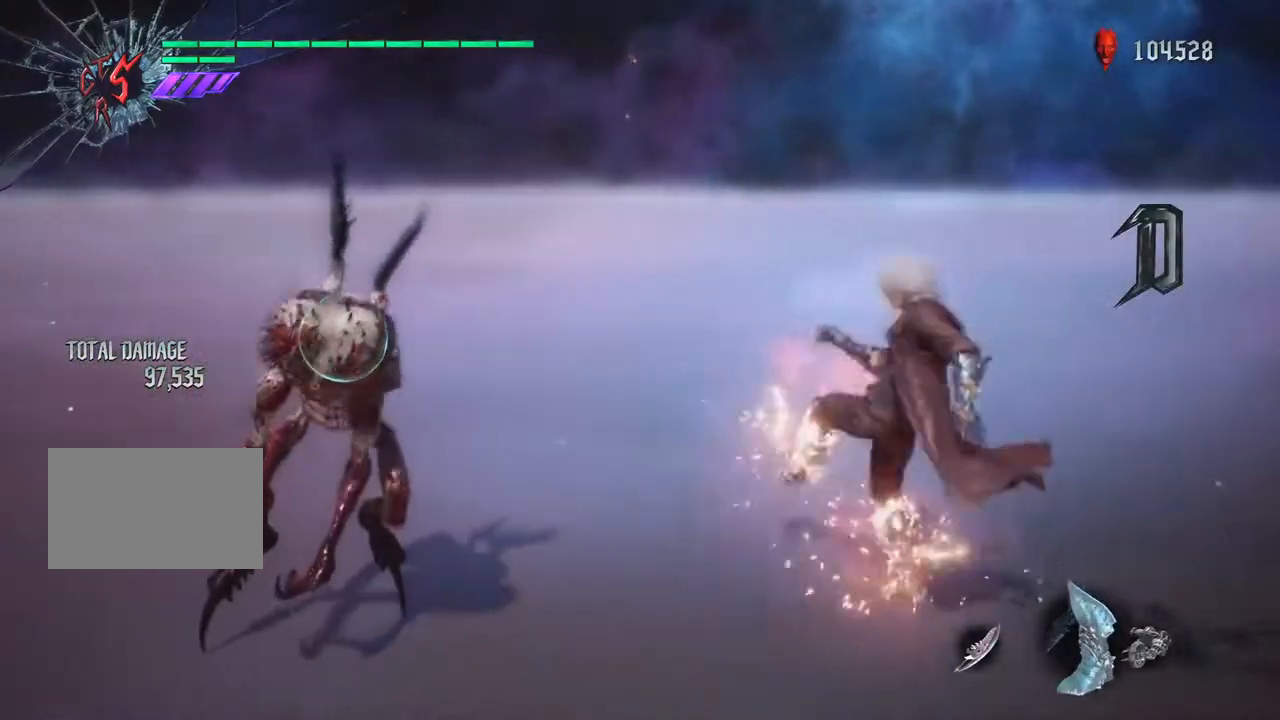
{"buttons": ["R1"], "left_stick": "right", "right_stick": "center", "events": [[250, "TRIANGLE", "up"]]}
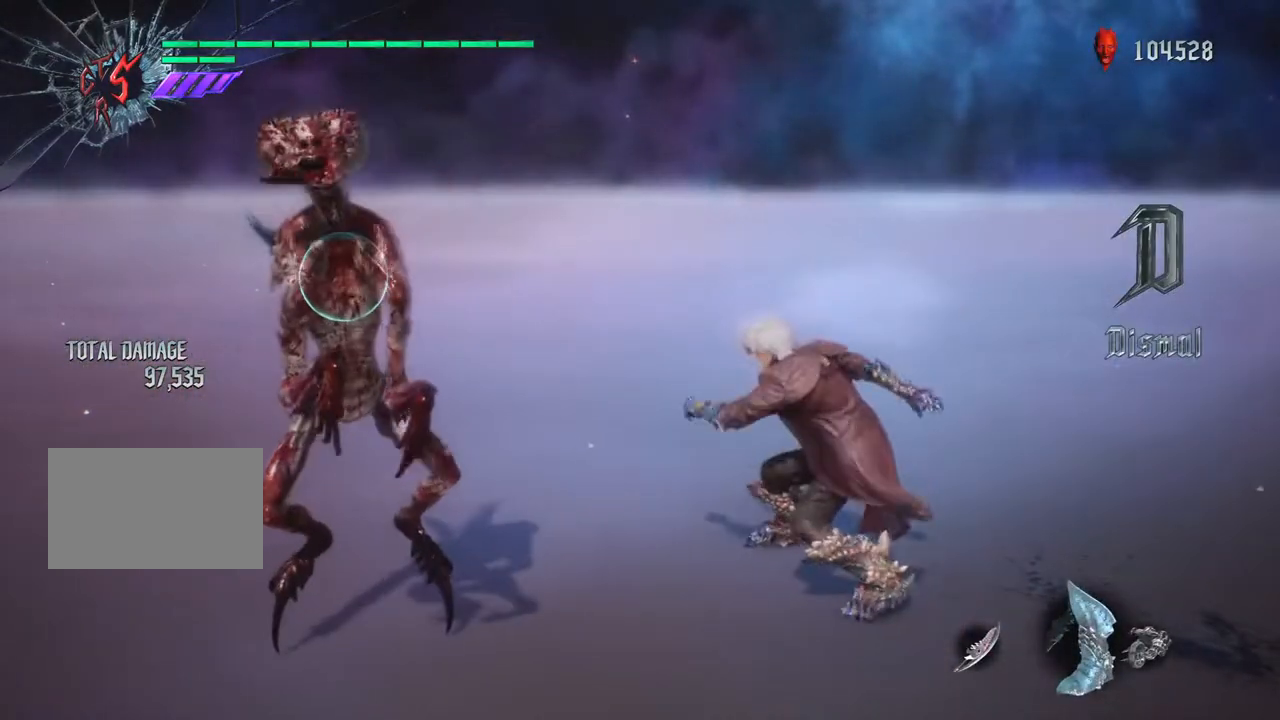
{"buttons": ["R1"], "left_stick": "right", "right_stick": "center", "events": []}
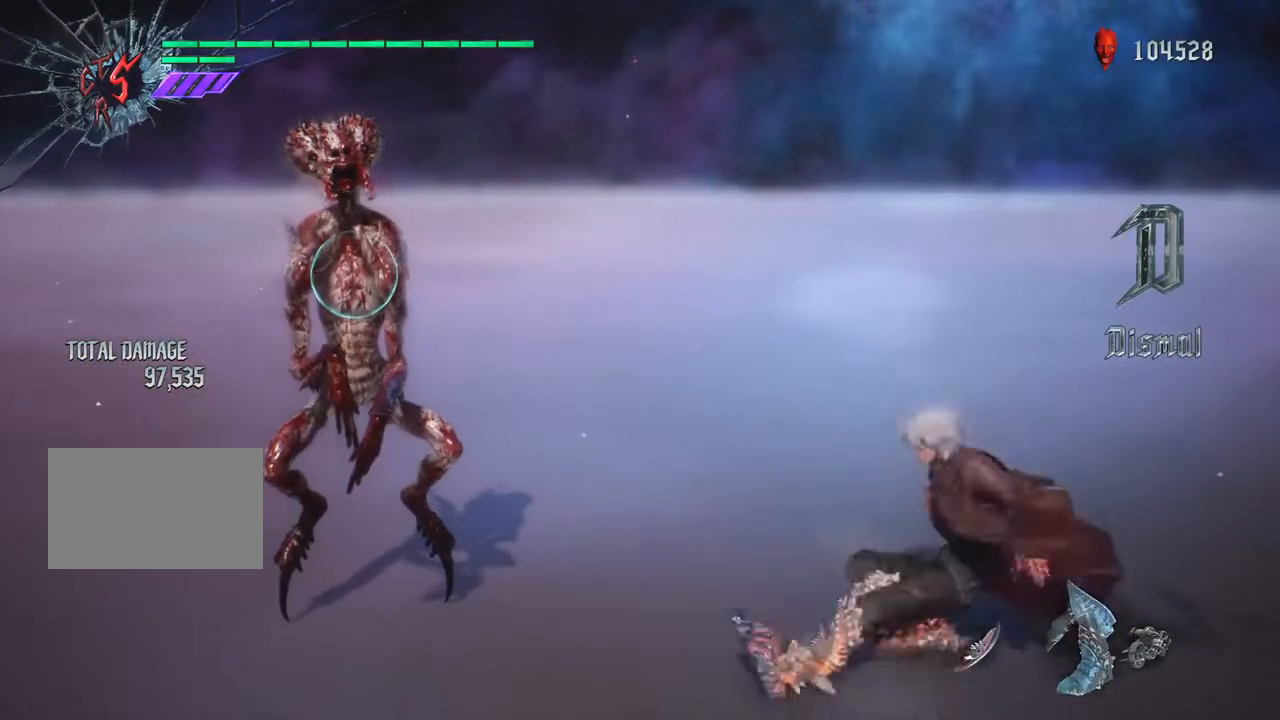
{"buttons": ["R1"], "left_stick": "center", "right_stick": "center", "events": [[100, "left_stick", "center"]]}
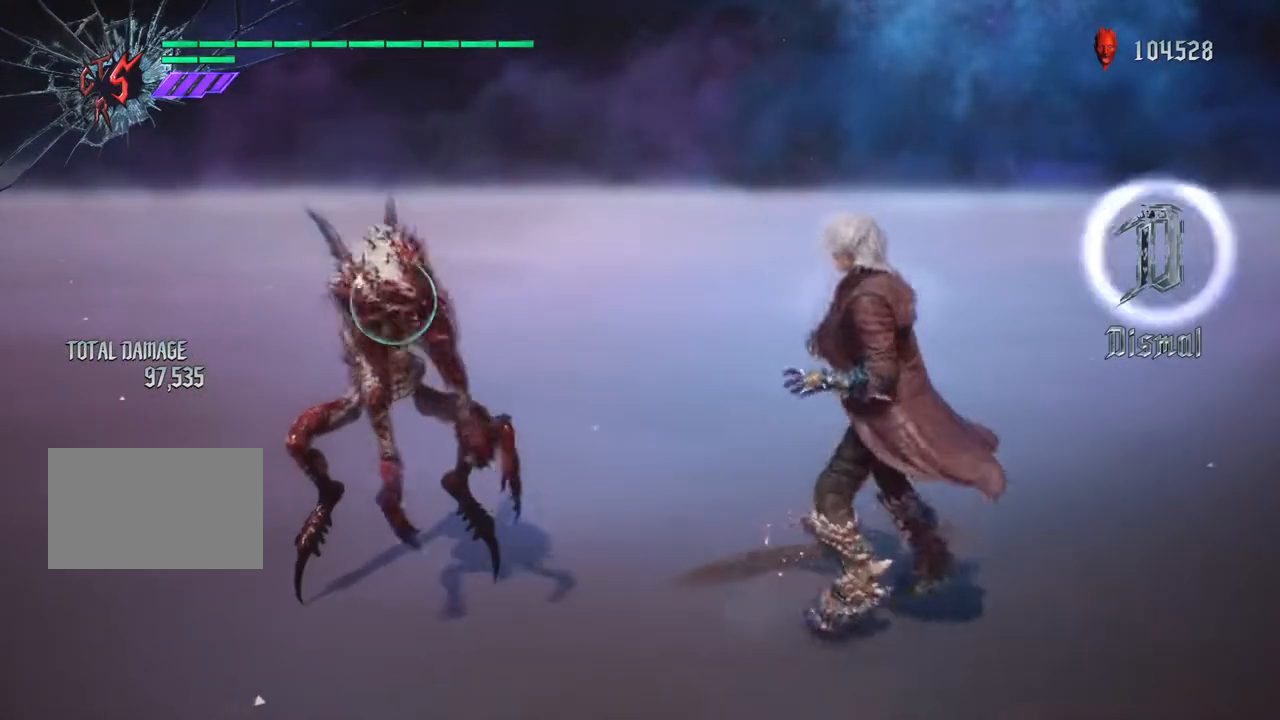
{"buttons": ["R1"], "left_stick": "right", "right_stick": "center", "events": [[383, "left_stick", "right"]]}
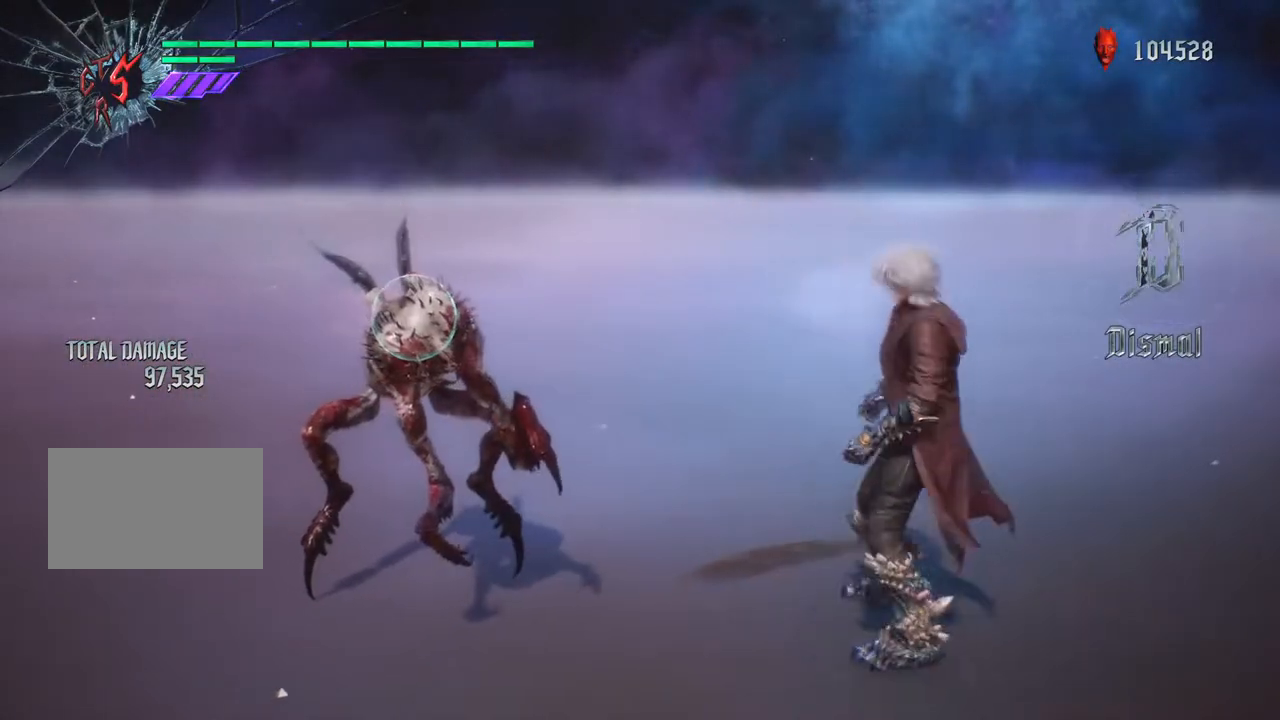
{"buttons": ["R1"], "left_stick": "right", "right_stick": "center", "events": []}
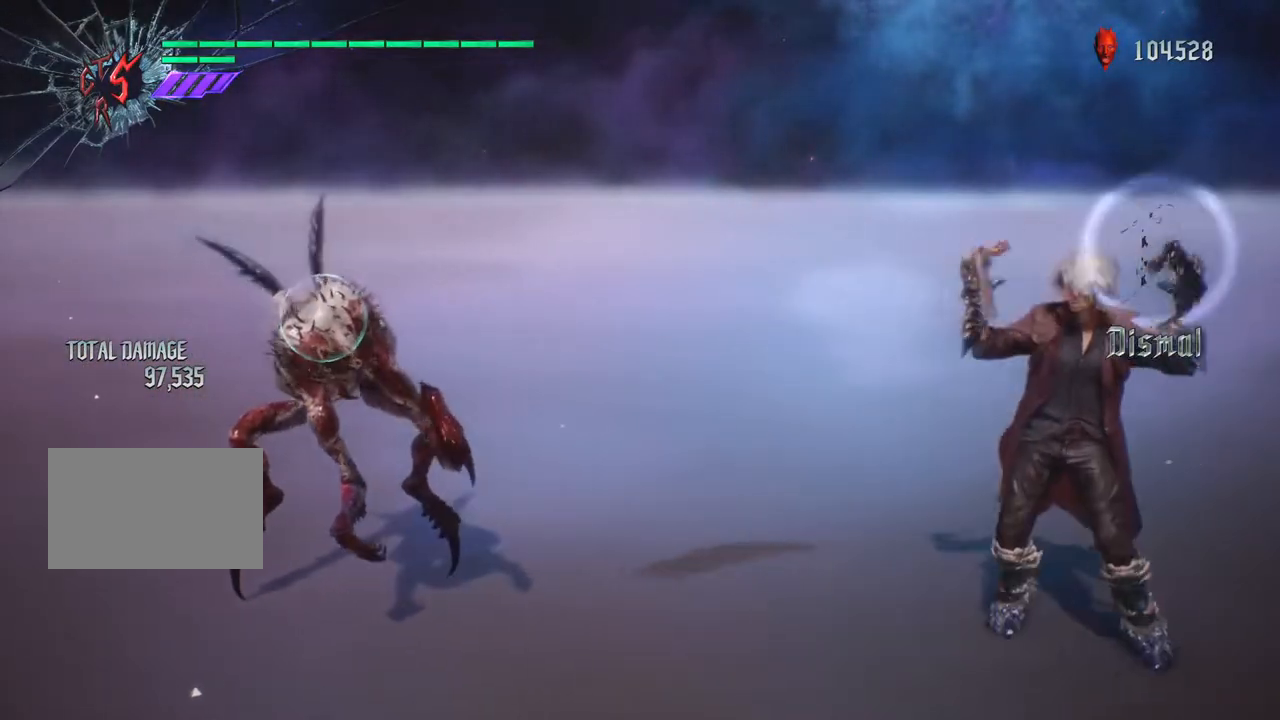
{"buttons": ["TRIANGLE", "R1"], "left_stick": "right", "right_stick": "center", "events": [[317, "TRIANGLE", "down"]]}
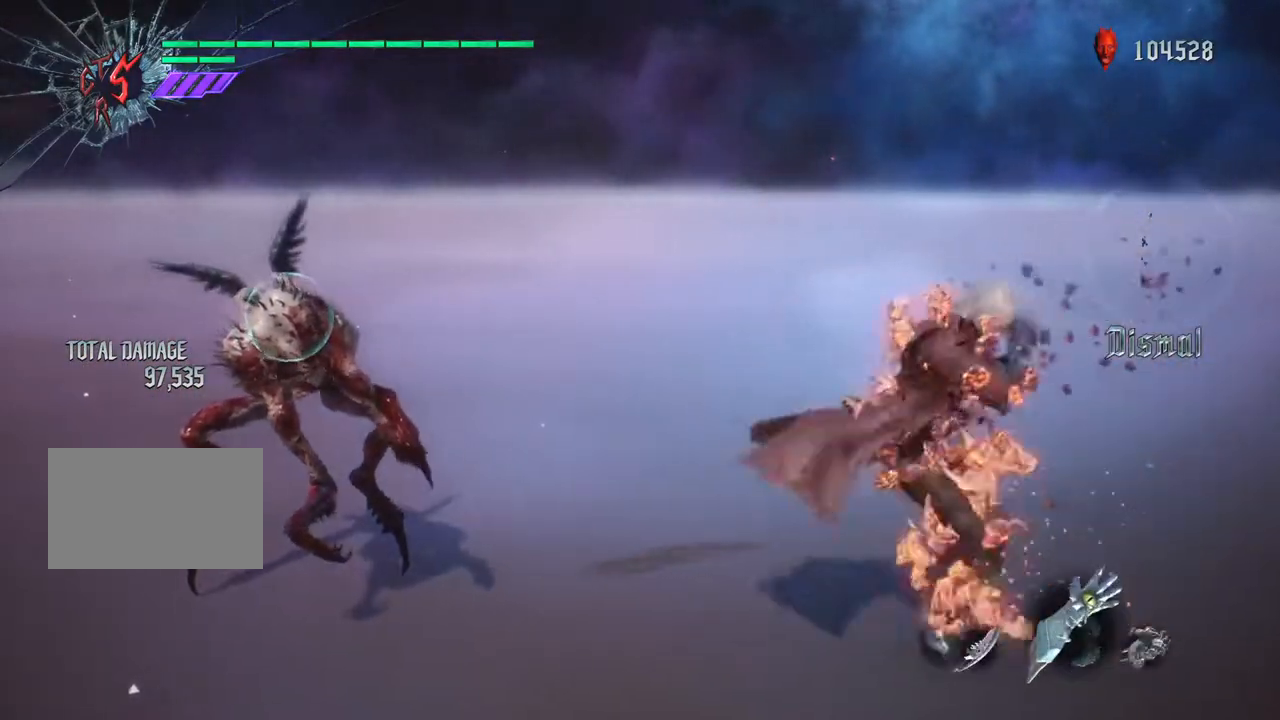
{"buttons": ["R1"], "left_stick": "right", "right_stick": "center", "events": [[500, "TRIANGLE", "up"]]}
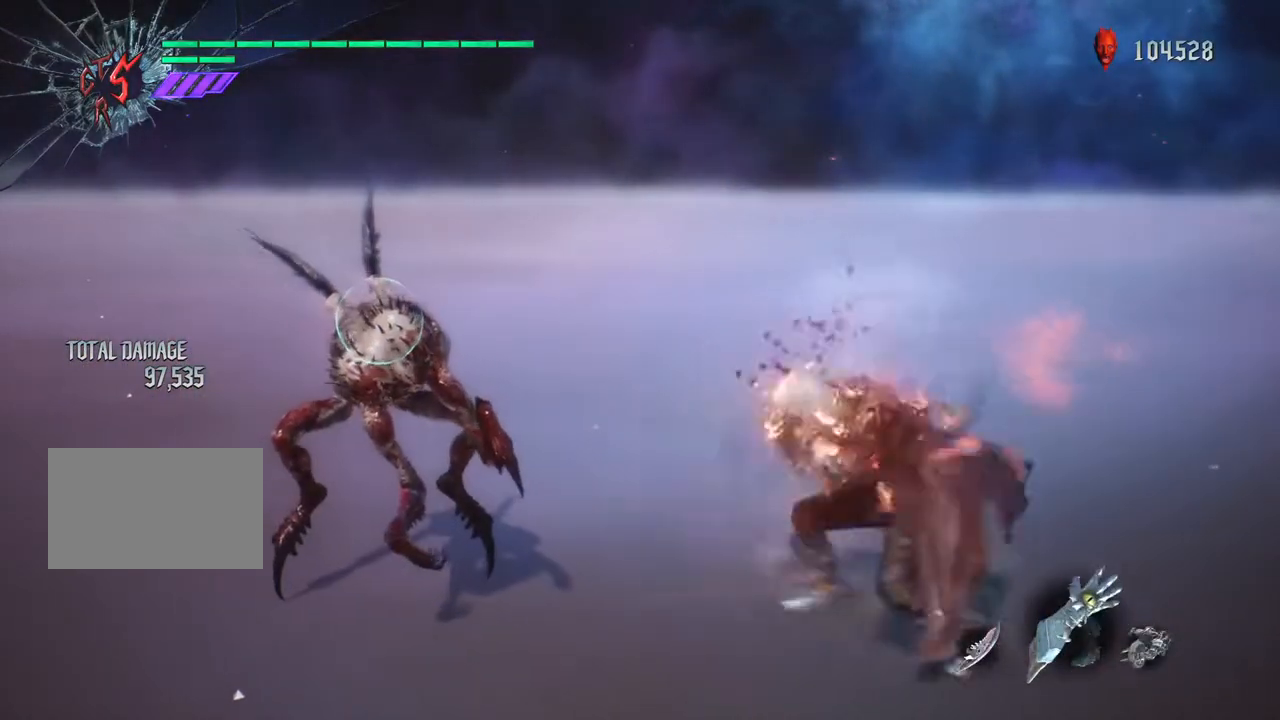
{"buttons": ["R1"], "left_stick": "right", "right_stick": "center", "events": []}
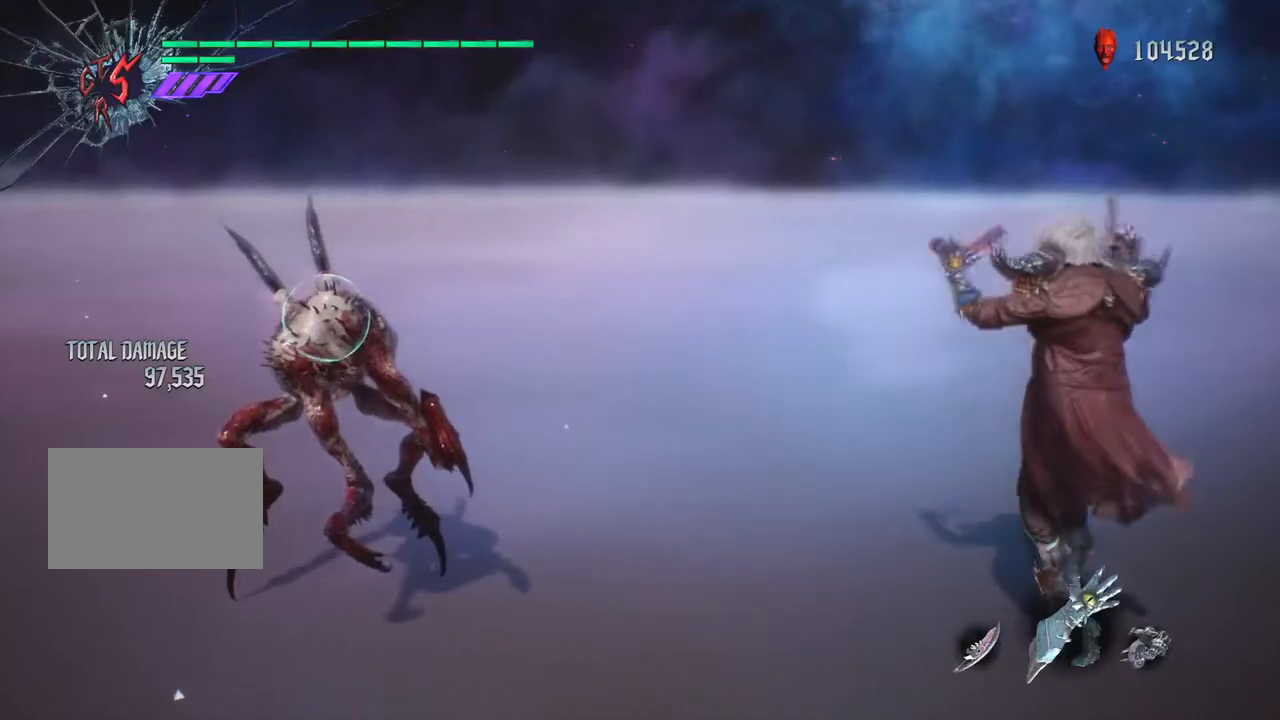
{"buttons": ["R1"], "left_stick": "center", "right_stick": "center", "events": [[233, "left_stick", "center"]]}
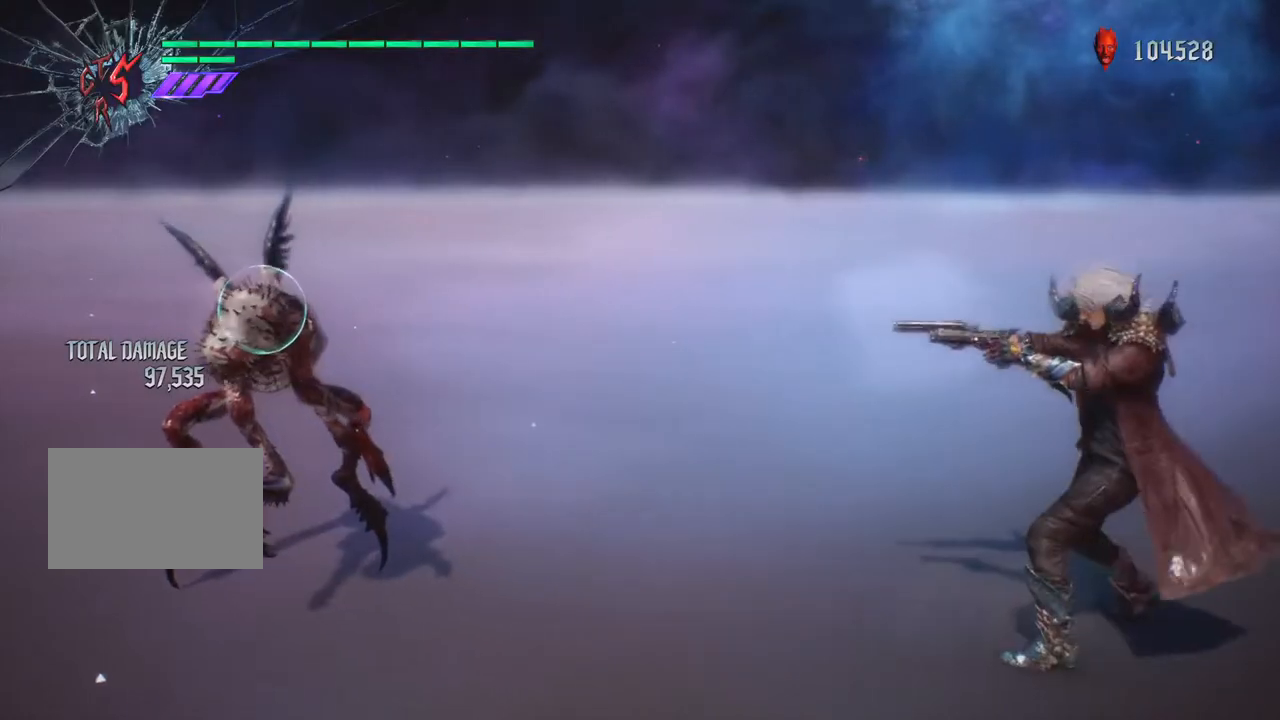
{"buttons": ["R1"], "left_stick": "left", "right_stick": "center", "events": [[333, "left_stick", "left"]]}
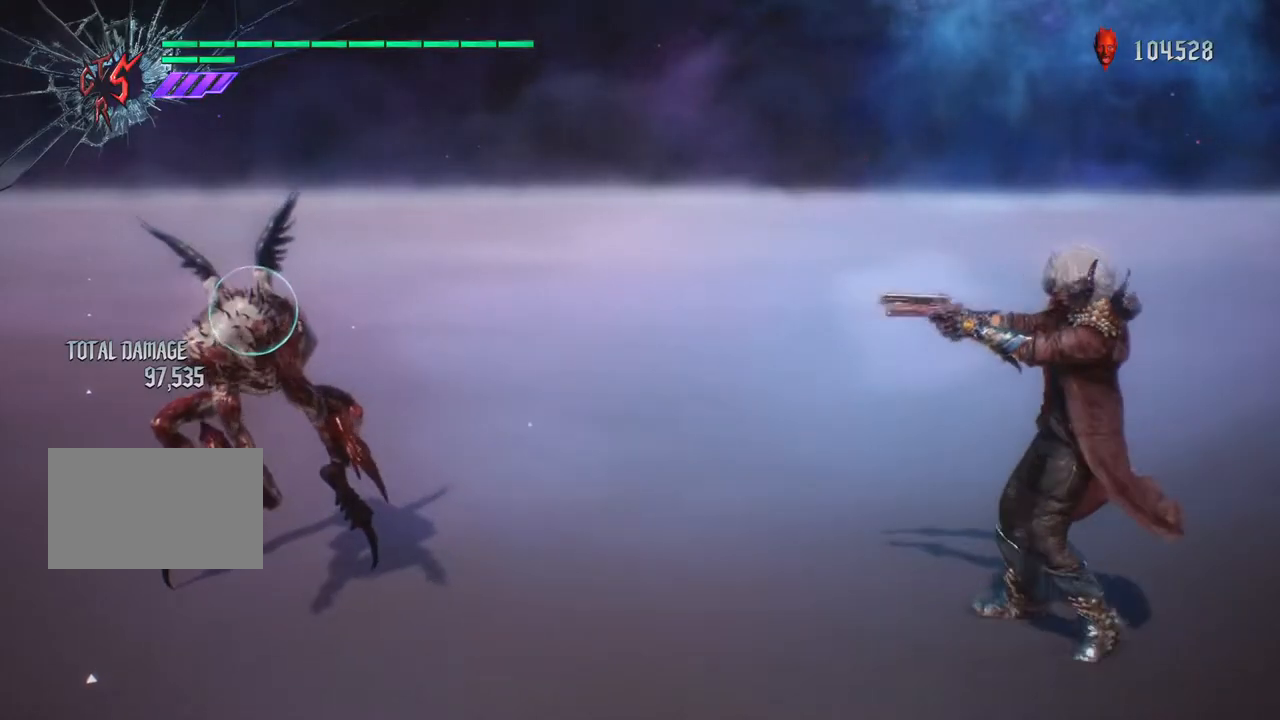
{"buttons": [], "left_stick": "left", "right_stick": "center", "events": [[317, "R1", "up"]]}
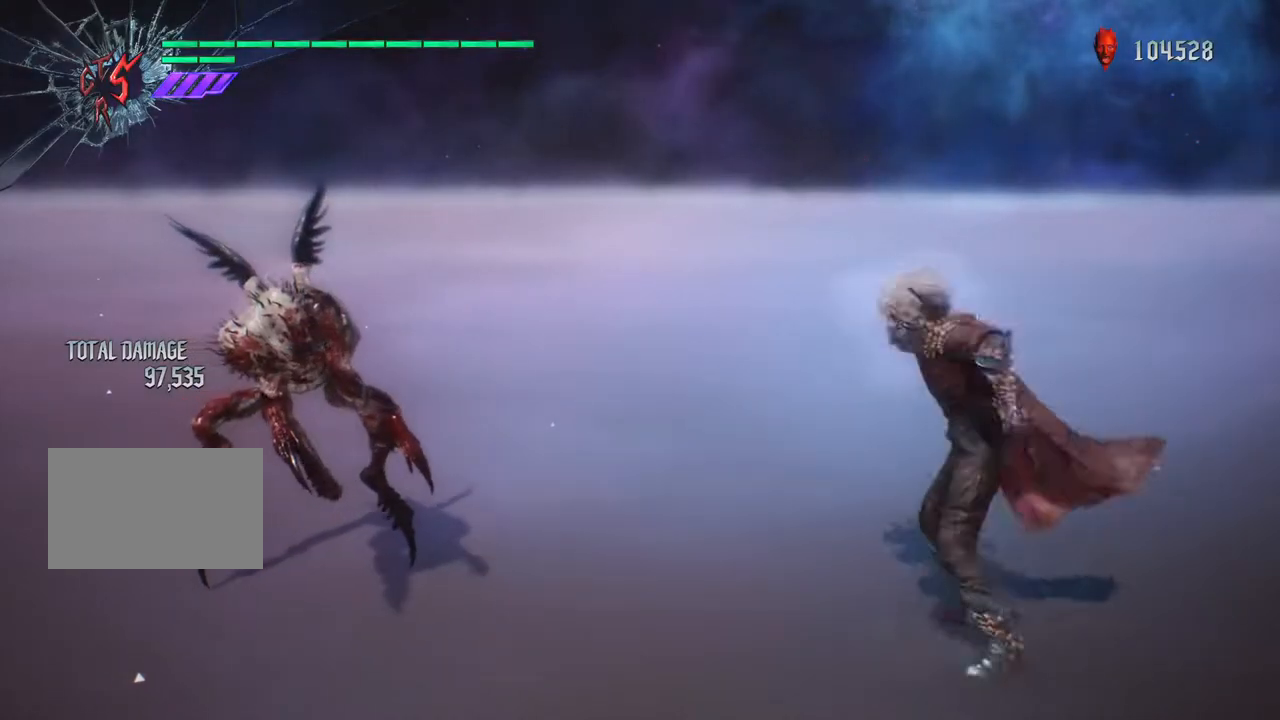
{"buttons": ["R1"], "left_stick": "left", "right_stick": "center", "events": [[150, "left_stick", "up"], [250, "R1", "down"], [500, "left_stick", "left"]]}
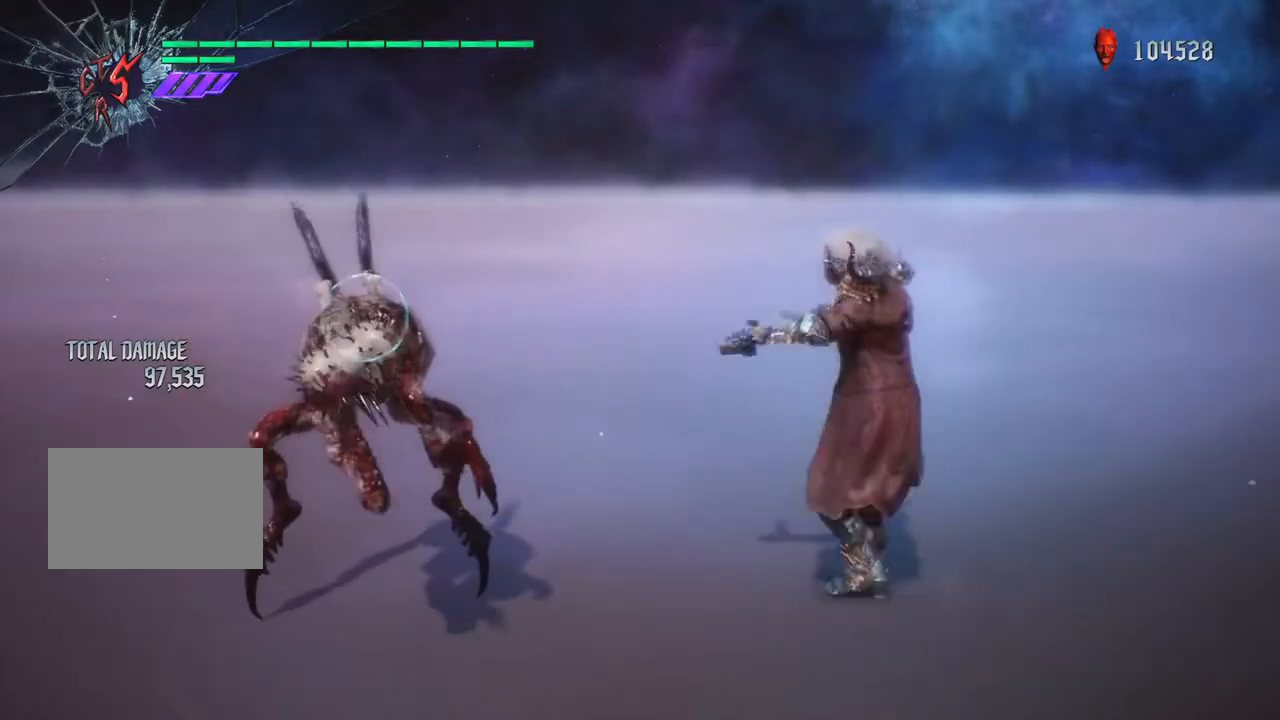
{"buttons": ["TRIANGLE", "R1"], "left_stick": "left", "right_stick": "center", "events": [[83, "TRIANGLE", "down"], [217, "TRIANGLE", "up"], [467, "TRIANGLE", "down"]]}
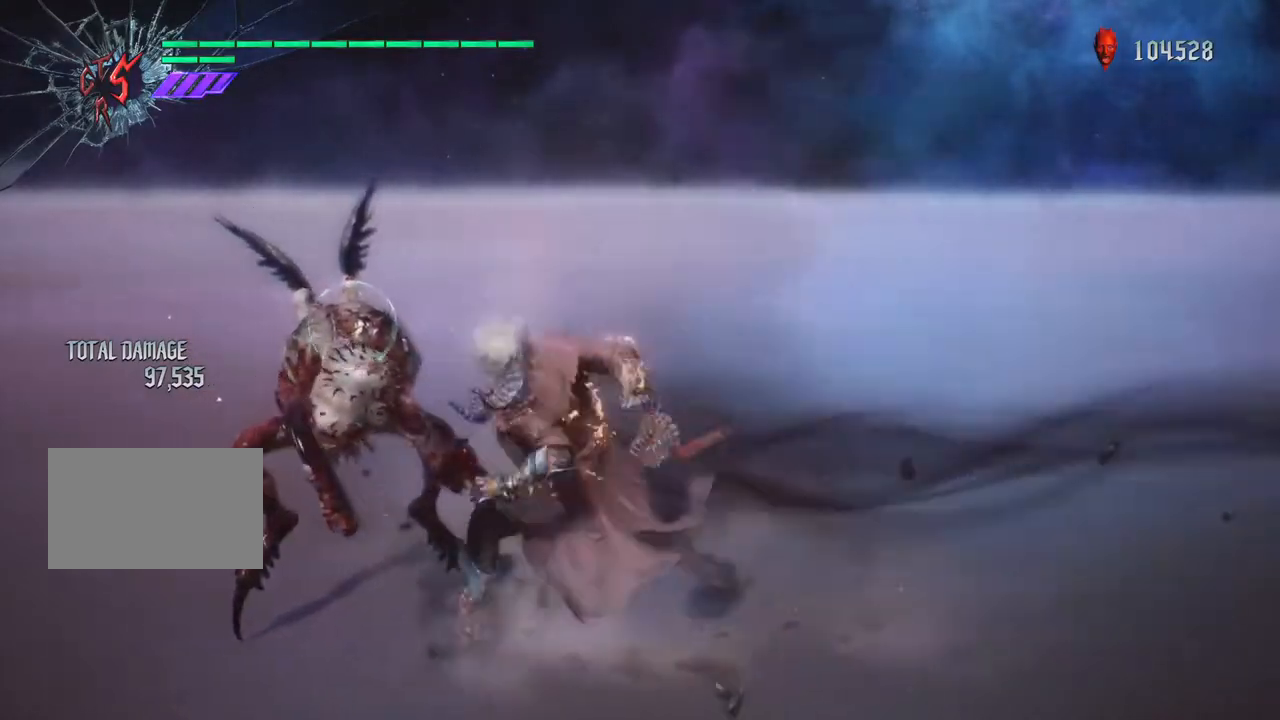
{"buttons": ["R1"], "left_stick": "left", "right_stick": "center", "events": [[50, "TRIANGLE", "up"], [183, "TRIANGLE", "down"], [283, "TRIANGLE", "up"], [400, "TRIANGLE", "down"], [483, "TRIANGLE", "up"]]}
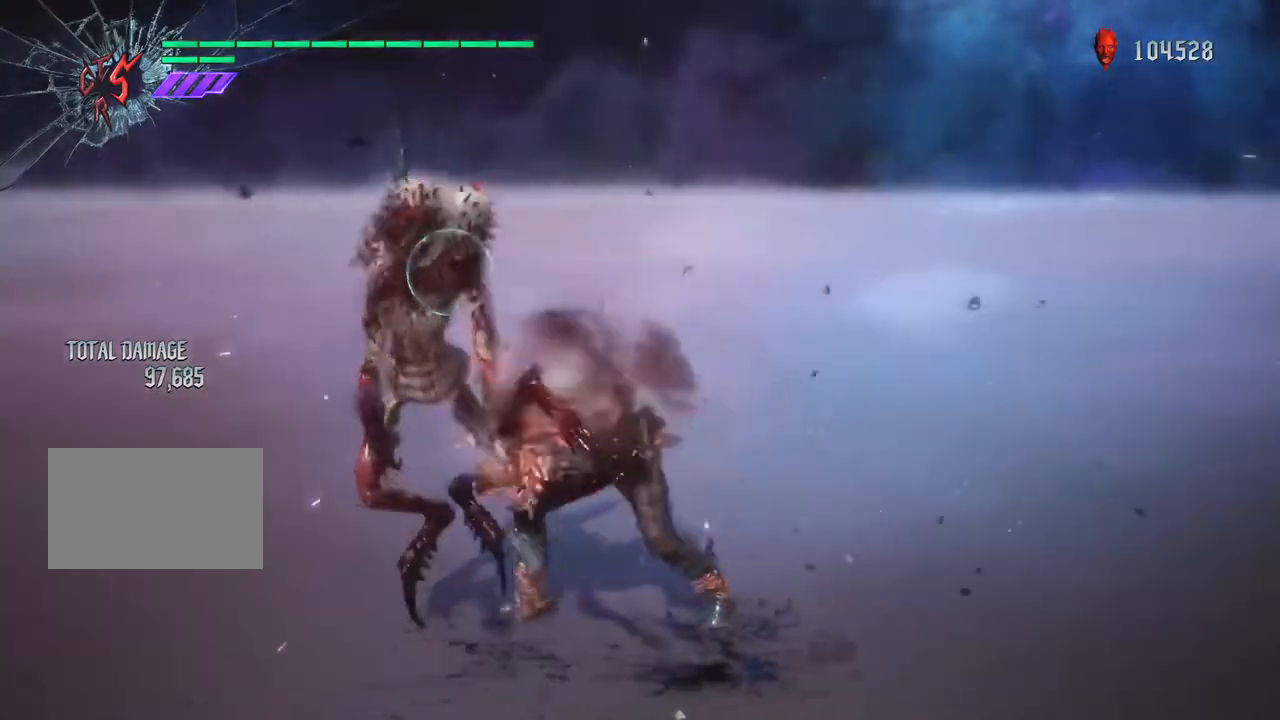
{"buttons": ["TRIANGLE", "R1"], "left_stick": "right", "right_stick": "center", "events": [[83, "TRIANGLE", "down"], [167, "TRIANGLE", "up"], [383, "left_stick", "right"], [417, "TRIANGLE", "down"]]}
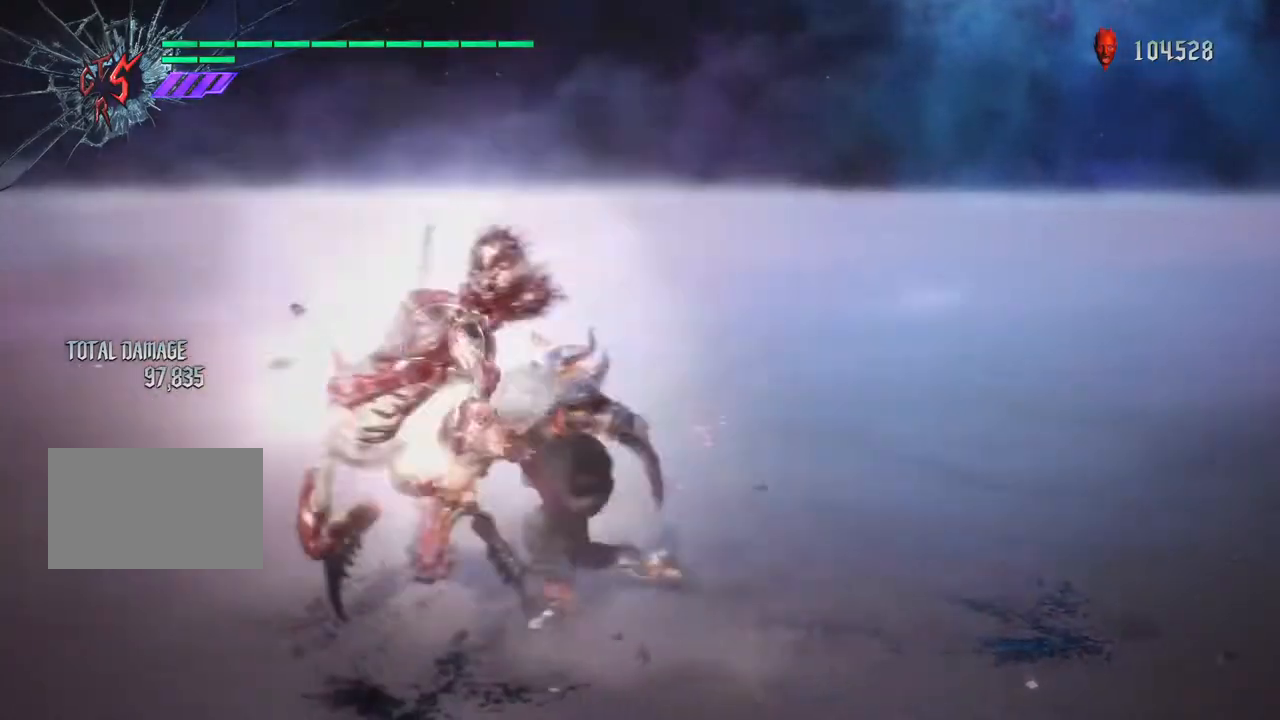
{"buttons": ["TRIANGLE", "R1"], "left_stick": "right", "right_stick": "center", "events": [[400, "TRIANGLE", "up"], [450, "TRIANGLE", "down"]]}
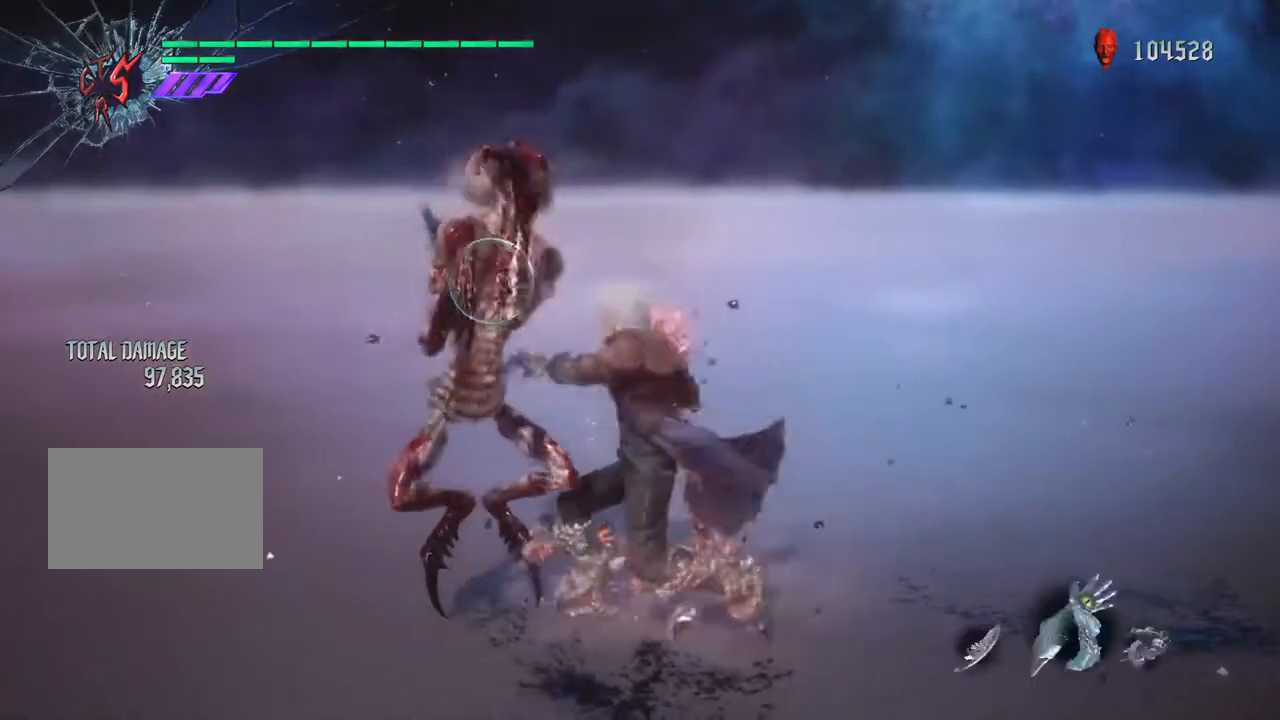
{"buttons": ["TRIANGLE", "R1"], "left_stick": "right", "right_stick": "center", "events": [[367, "TRIANGLE", "up"], [467, "TRIANGLE", "down"]]}
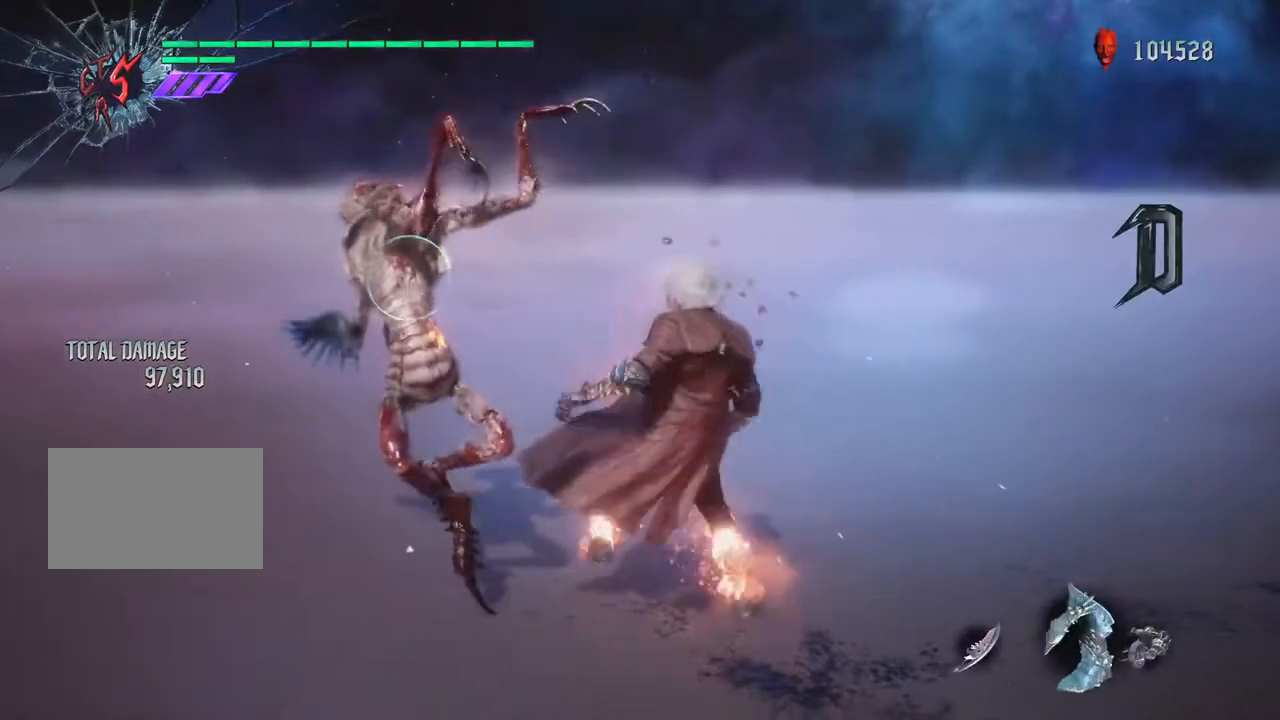
{"buttons": ["R1"], "left_stick": "right", "right_stick": "center", "events": [[117, "TRIANGLE", "up"], [167, "TRIANGLE", "down"], [317, "TRIANGLE", "up"], [367, "TRIANGLE", "down"], [500, "TRIANGLE", "up"]]}
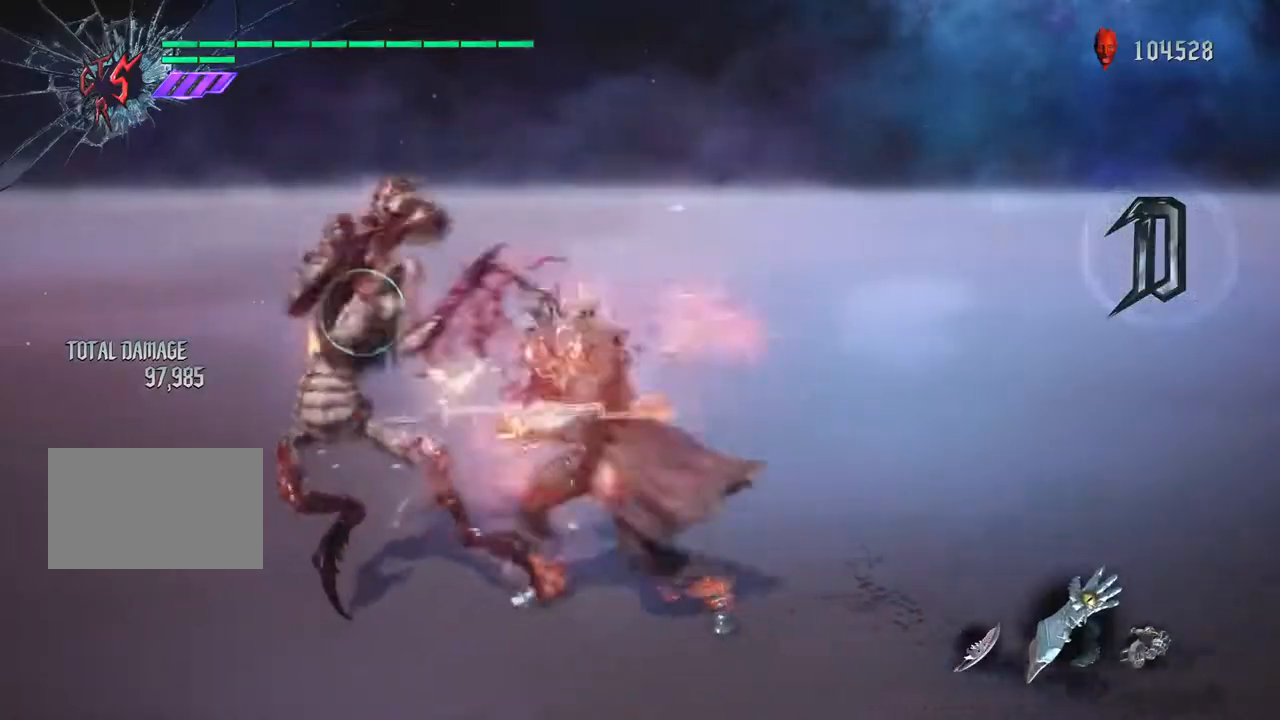
{"buttons": ["SQUARE", "R1"], "left_stick": "left", "right_stick": "center", "events": [[83, "left_stick", "up"], [117, "SQUARE", "down"], [150, "left_stick", "left"], [217, "SQUARE", "up"], [300, "SQUARE", "down"], [383, "SQUARE", "up"], [483, "SQUARE", "down"]]}
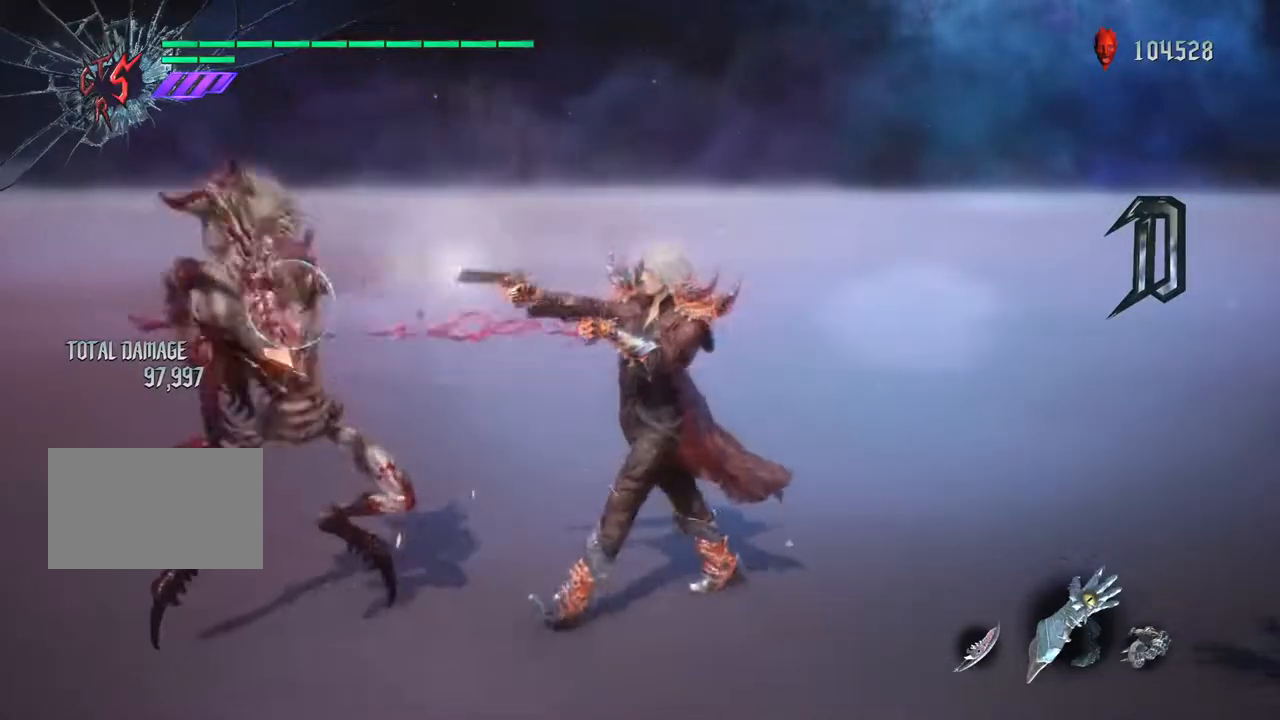
{"buttons": ["R1"], "left_stick": "right", "right_stick": "center", "events": [[67, "SQUARE", "up"], [217, "left_stick", "down"], [233, "TRIANGLE", "down"], [333, "TRIANGLE", "up"], [467, "left_stick", "right"]]}
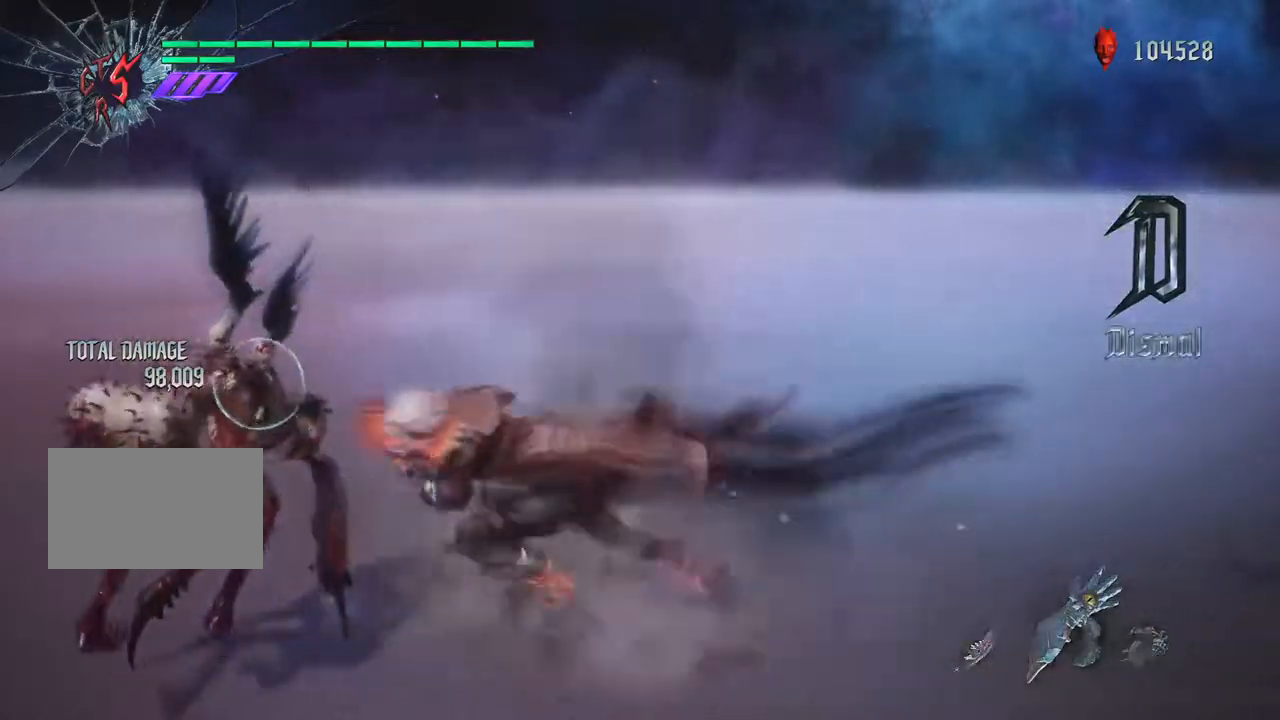
{"buttons": ["R1"], "left_stick": "center", "right_stick": "center", "events": [[117, "TRIANGLE", "down"], [200, "TRIANGLE", "up"], [417, "left_stick", "center"]]}
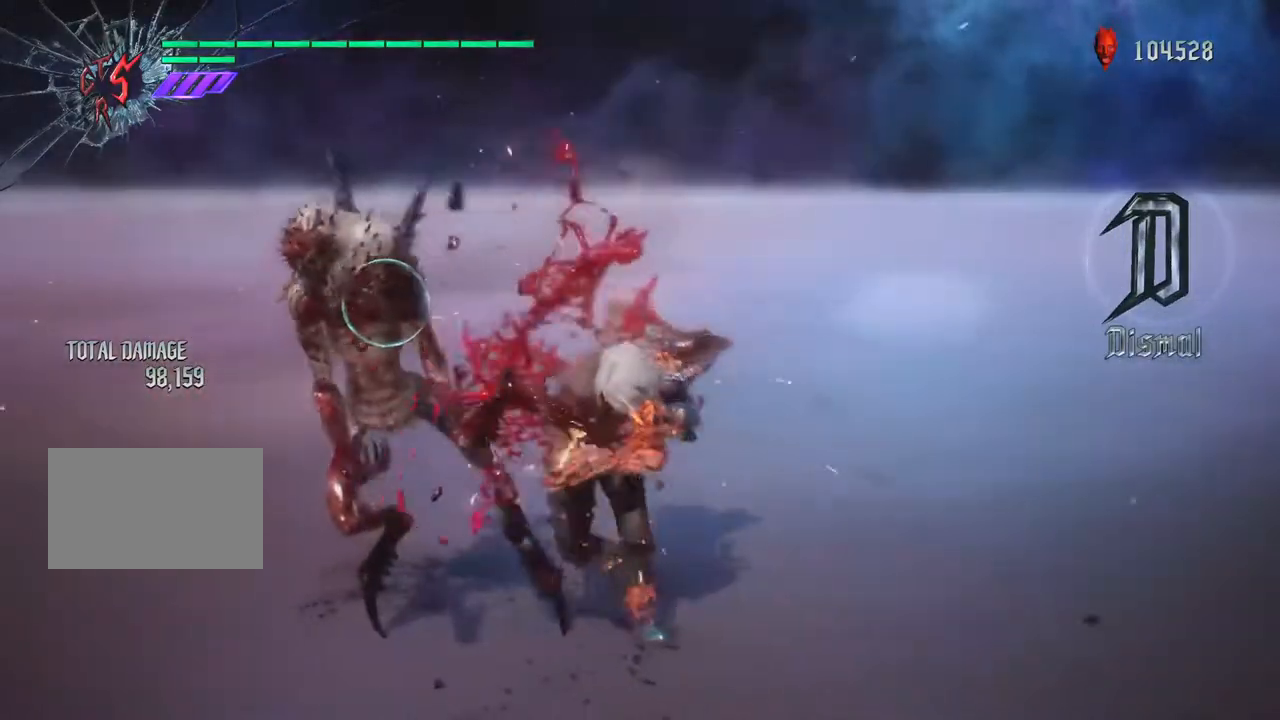
{"buttons": ["CIRCLE", "R1"], "left_stick": "right", "right_stick": "center", "events": [[100, "left_stick", "right"], [133, "CIRCLE", "down"]]}